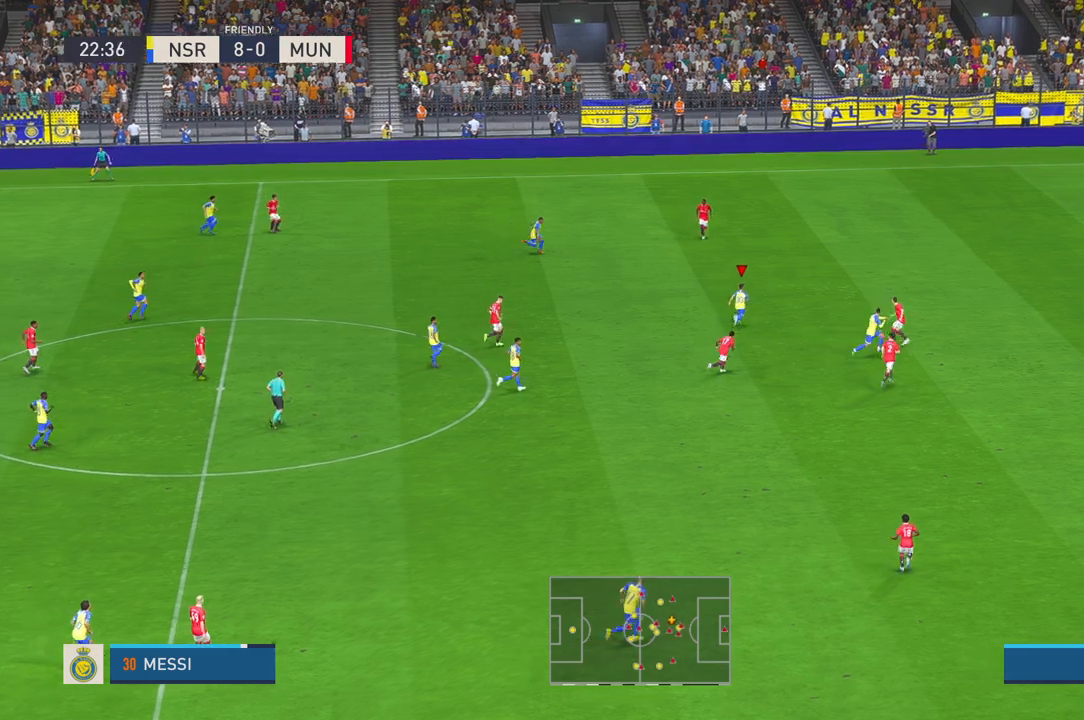
Gameplay with a controller (Xbox layout); each line is a JSON object with the inputs held at the frame after it. "events" lists button and stick changes between this image and that frame as [ms after this image, input, new state], when the widget could be followed in between. Not read: L3 R3.
{"buttons": ["R2"], "left_stick": "up-right", "right_stick": "center", "events": []}
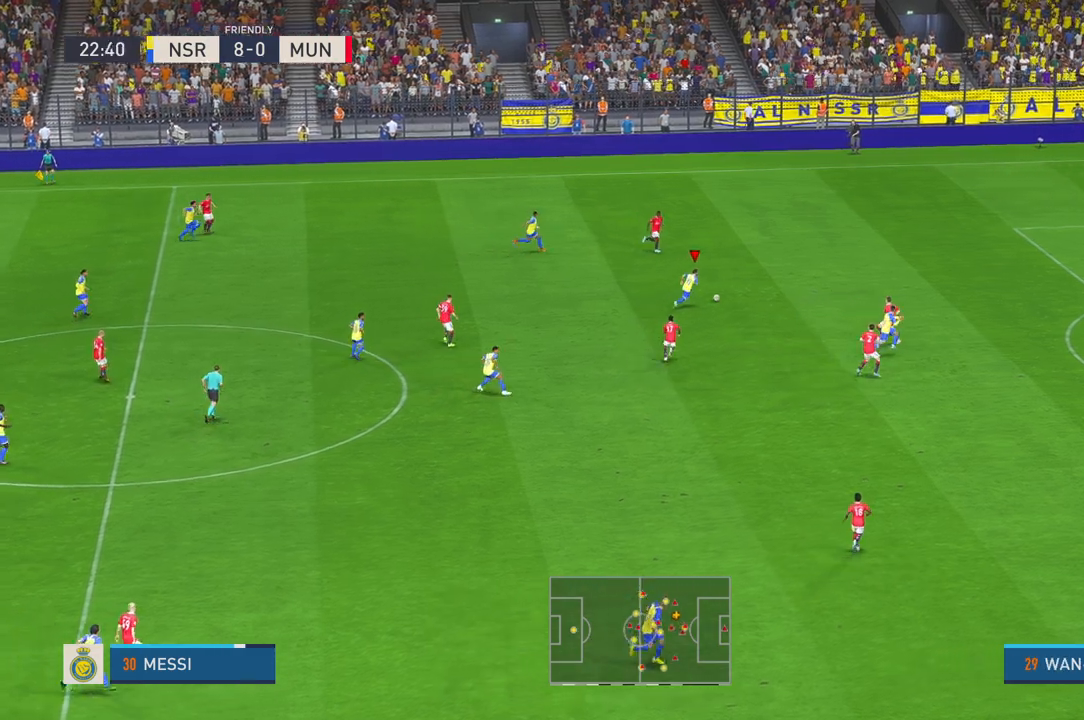
{"buttons": ["R2"], "left_stick": "right", "right_stick": "center", "events": [[450, "left_stick", "right"]]}
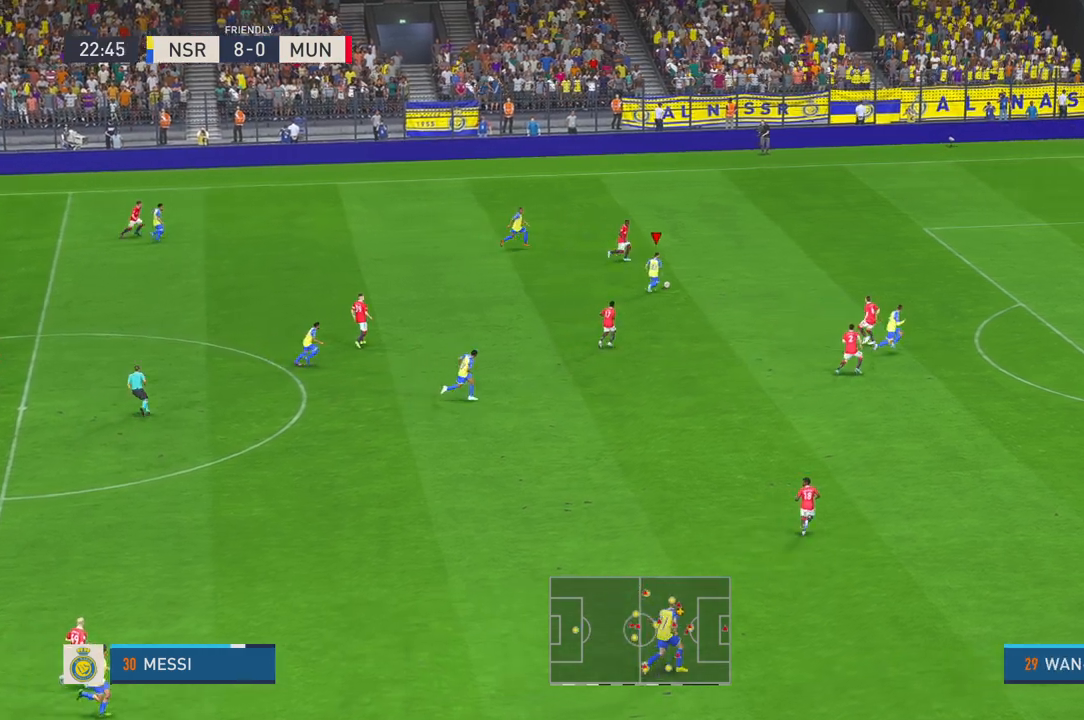
{"buttons": ["R2"], "left_stick": "right", "right_stick": "center", "events": []}
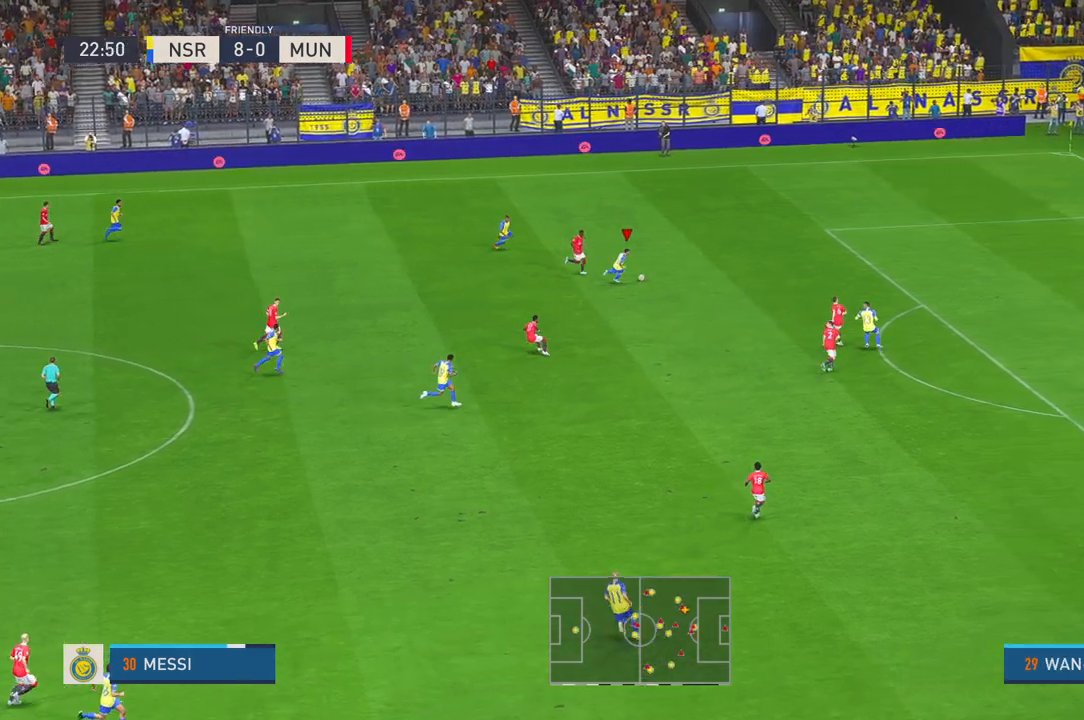
{"buttons": ["R2"], "left_stick": "right", "right_stick": "center", "events": []}
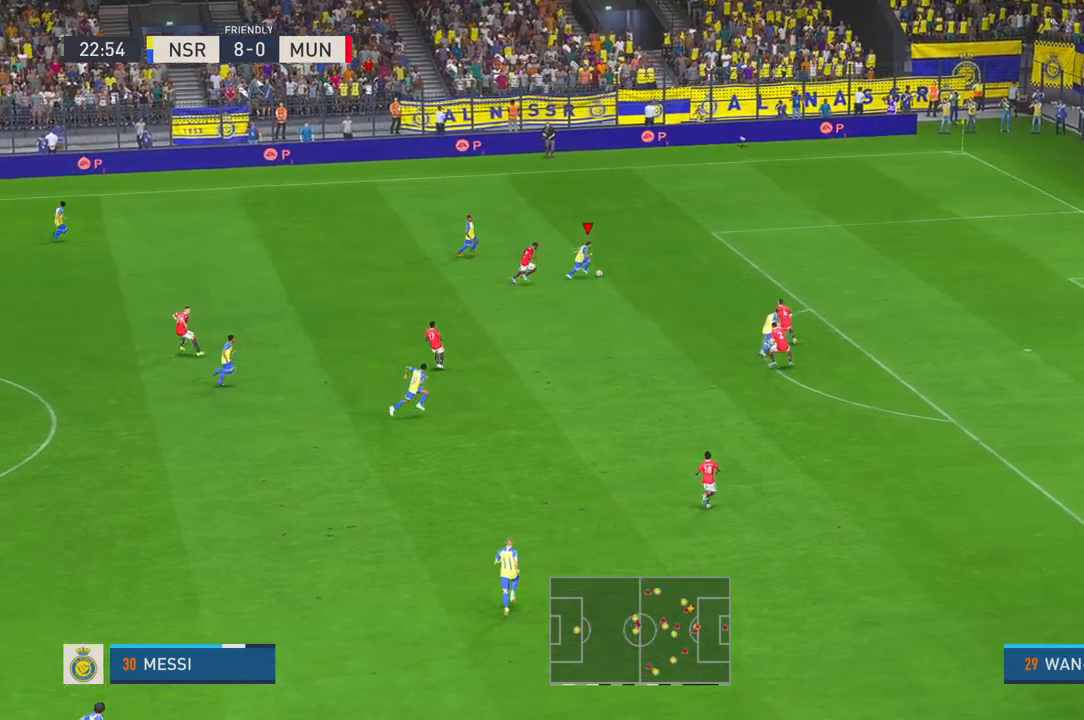
{"buttons": ["R2"], "left_stick": "right", "right_stick": "center", "events": []}
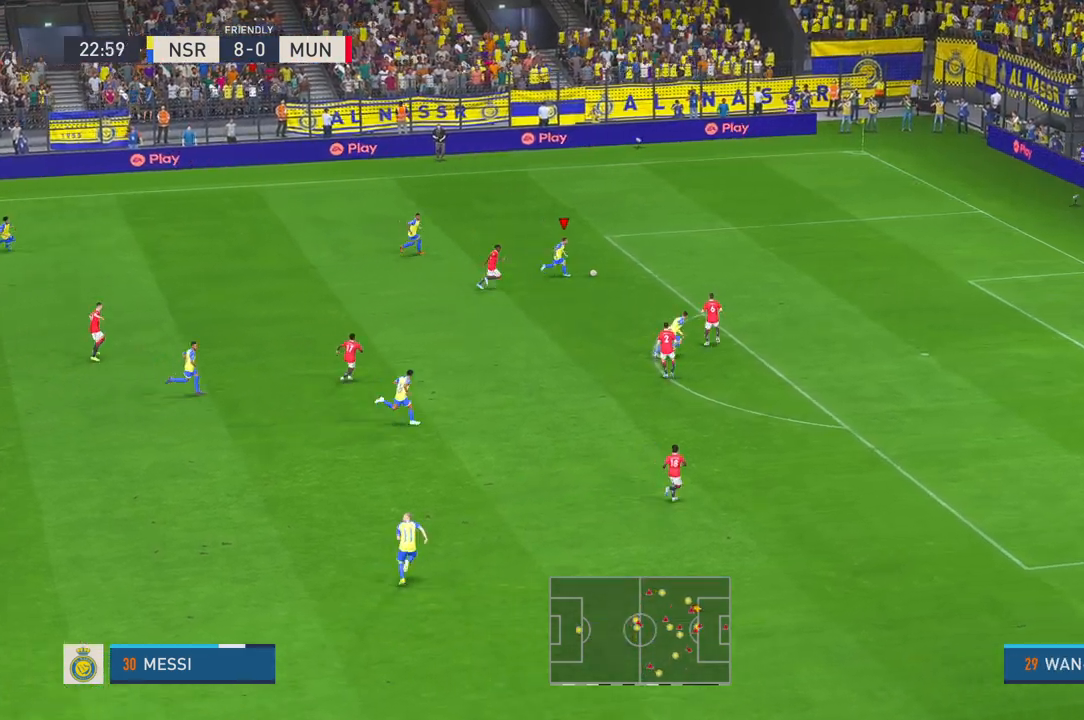
{"buttons": ["R2"], "left_stick": "right", "right_stick": "center", "events": []}
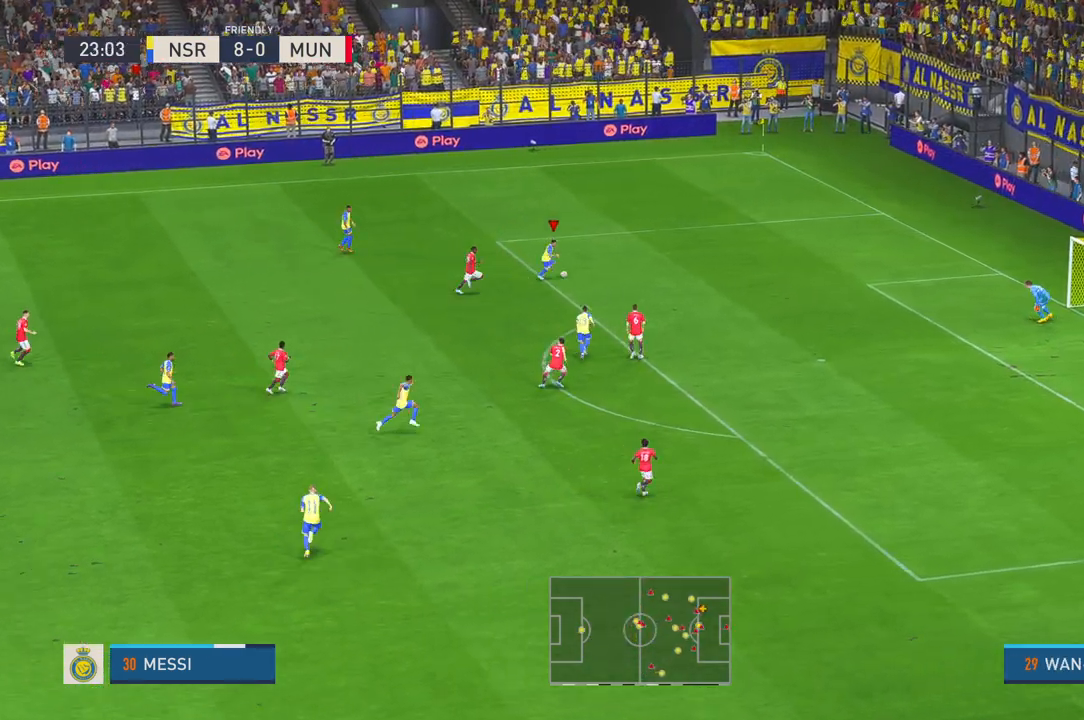
{"buttons": ["R2"], "left_stick": "right", "right_stick": "center", "events": [[350, "R2", "up"], [400, "R2", "down"]]}
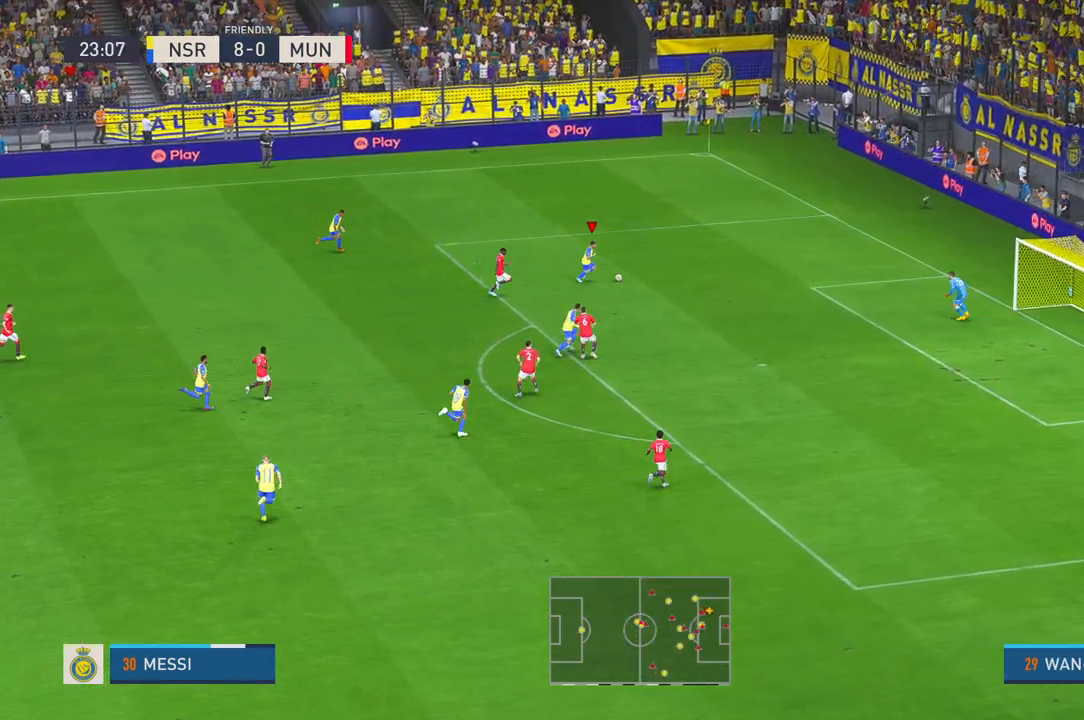
{"buttons": [], "left_stick": "down", "right_stick": "center", "events": [[17, "R2", "up"], [117, "R2", "down"], [283, "left_stick", "down-right"], [317, "R2", "up"], [450, "left_stick", "down"]]}
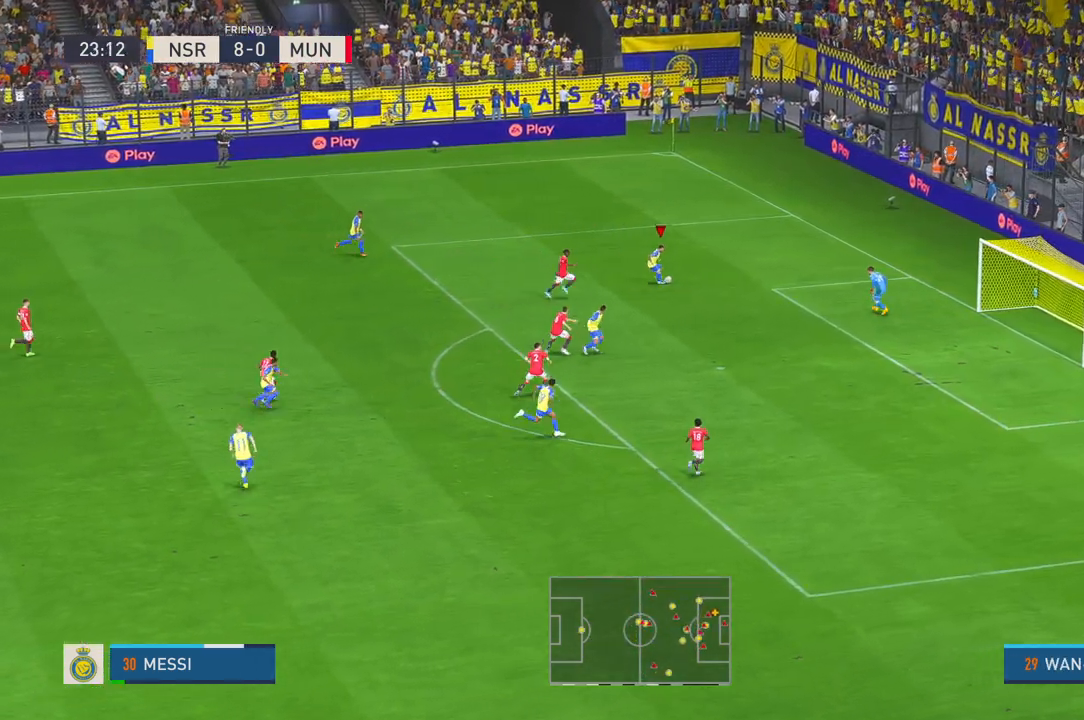
{"buttons": [], "left_stick": "down", "right_stick": "center", "events": [[117, "A", "down"], [183, "A", "up"]]}
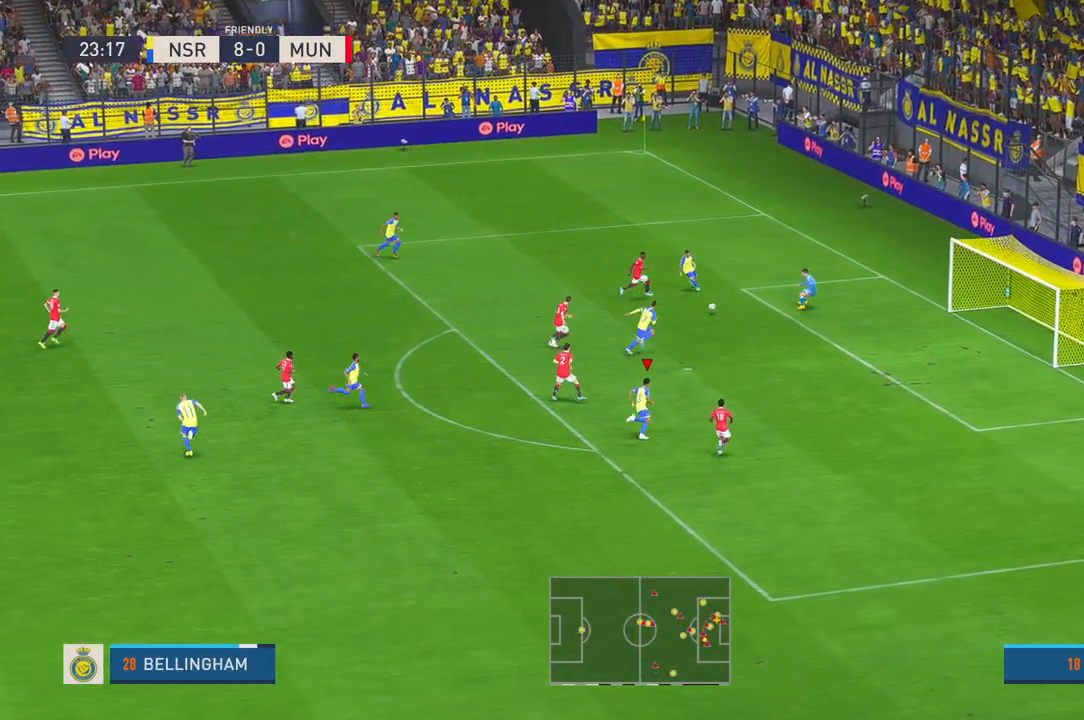
{"buttons": [], "left_stick": "up-right", "right_stick": "center", "events": [[167, "left_stick", "down-right"], [333, "left_stick", "up-right"]]}
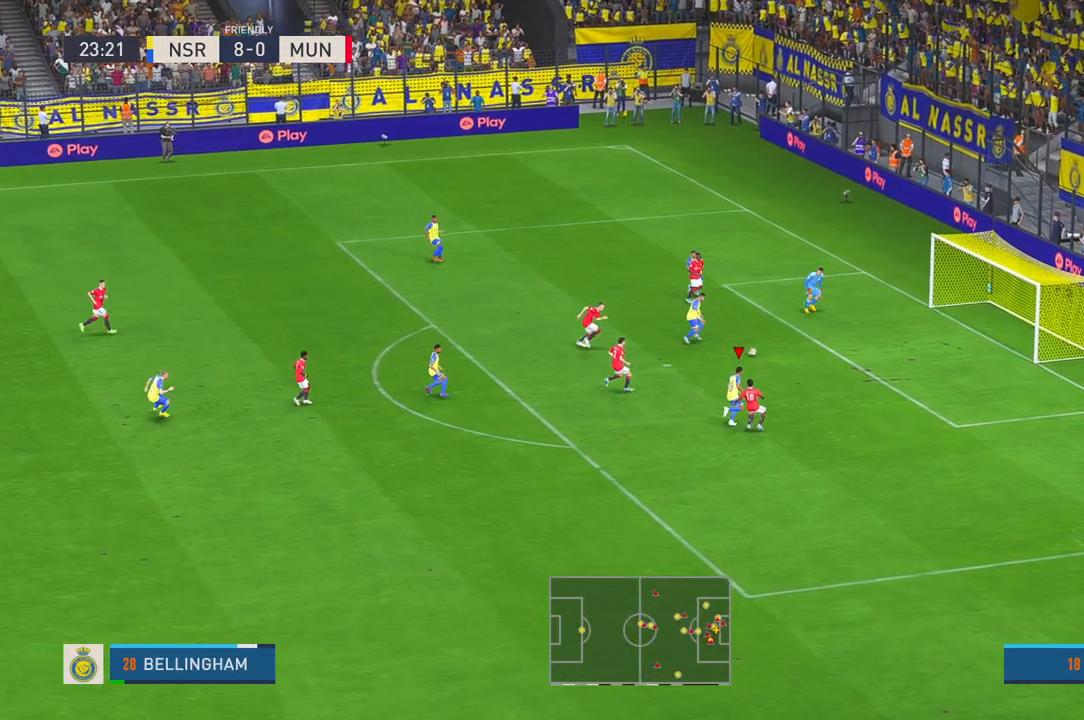
{"buttons": [], "left_stick": "up-right", "right_stick": "center", "events": []}
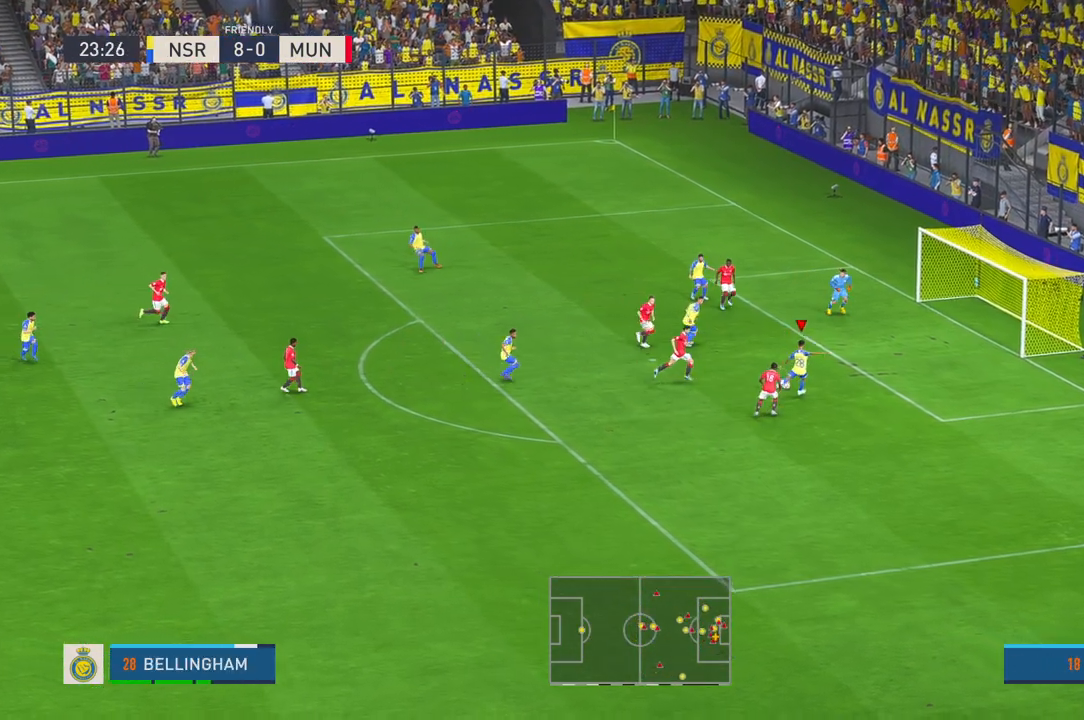
{"buttons": [], "left_stick": "down-right", "right_stick": "center", "events": [[67, "left_stick", "right"], [350, "left_stick", "down-right"]]}
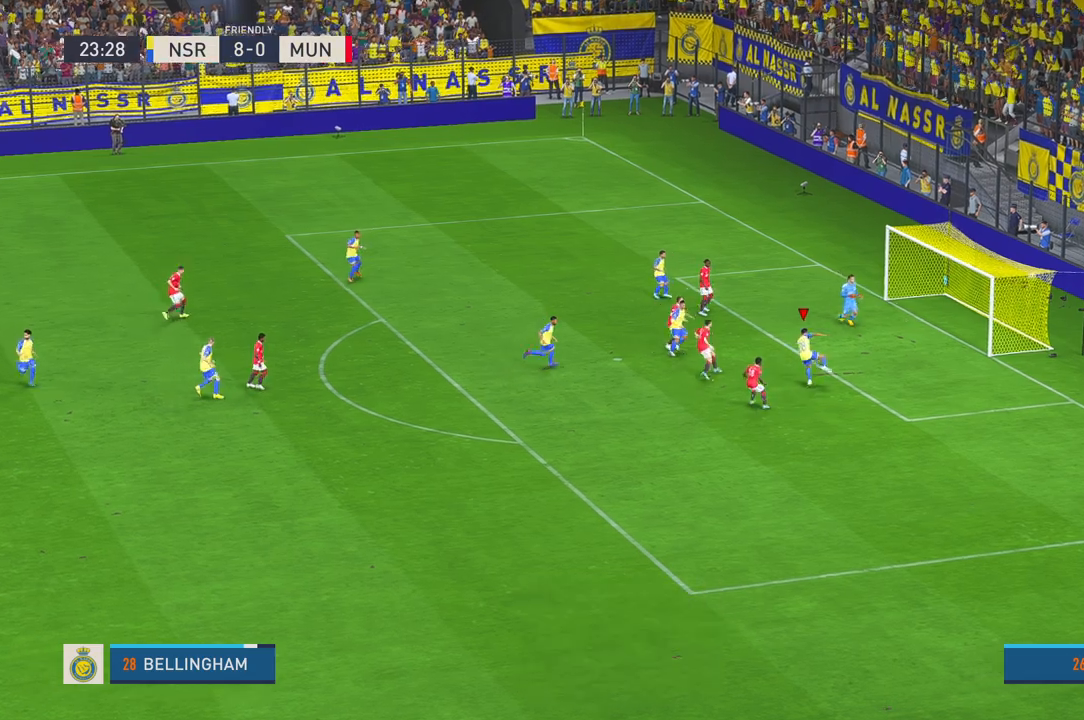
{"buttons": [], "left_stick": "down-right", "right_stick": "center", "events": []}
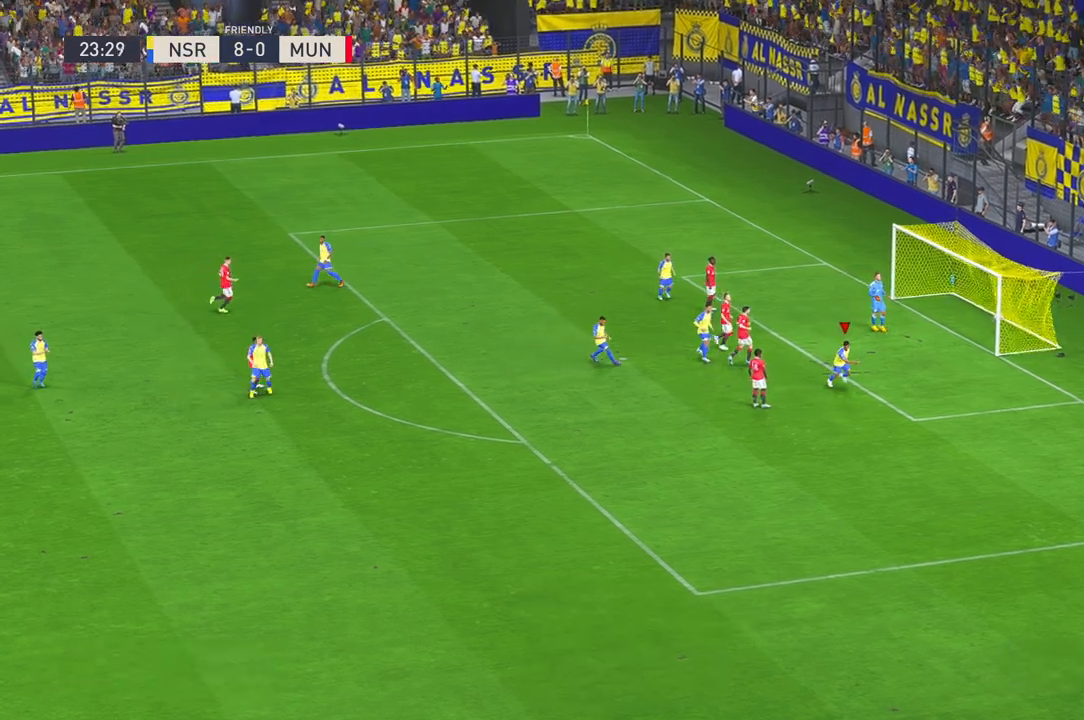
{"buttons": [], "left_stick": "down", "right_stick": "center", "events": [[467, "left_stick", "down"]]}
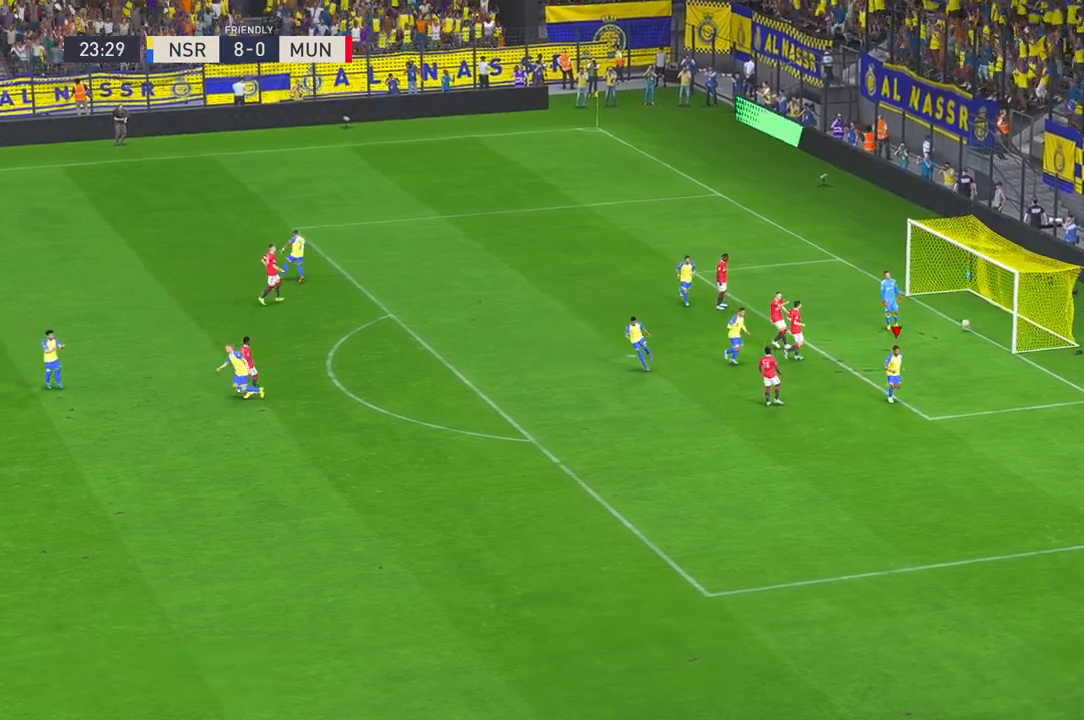
{"buttons": [], "left_stick": "center", "right_stick": "center", "events": [[133, "left_stick", "center"]]}
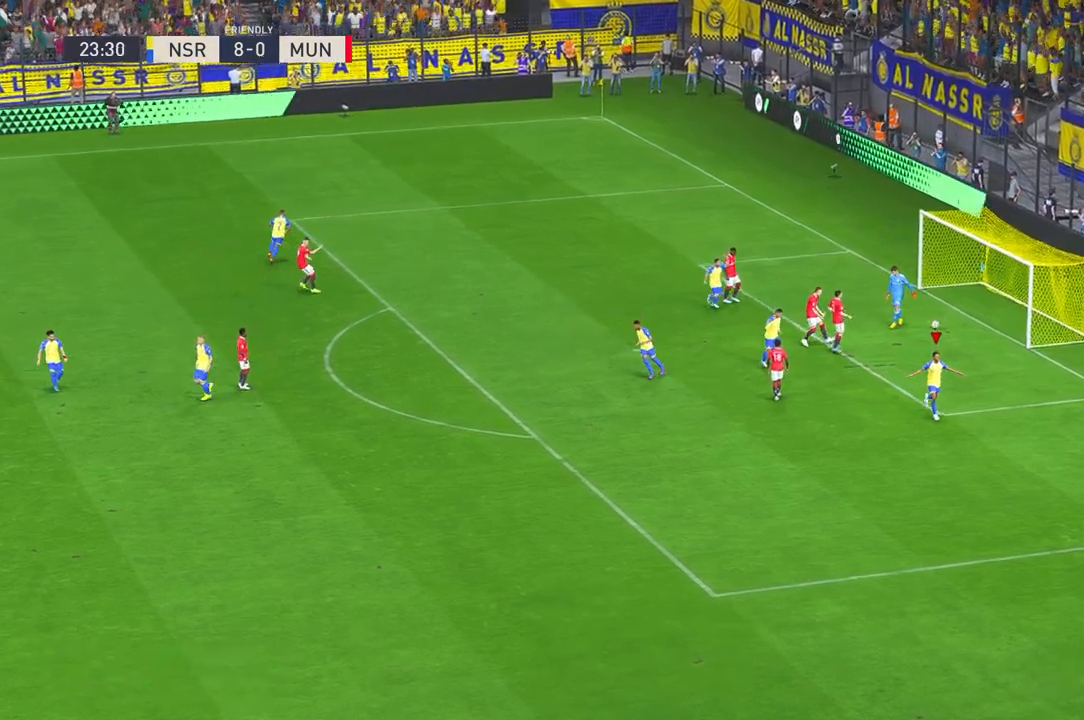
{"buttons": [], "left_stick": "center", "right_stick": "center", "events": []}
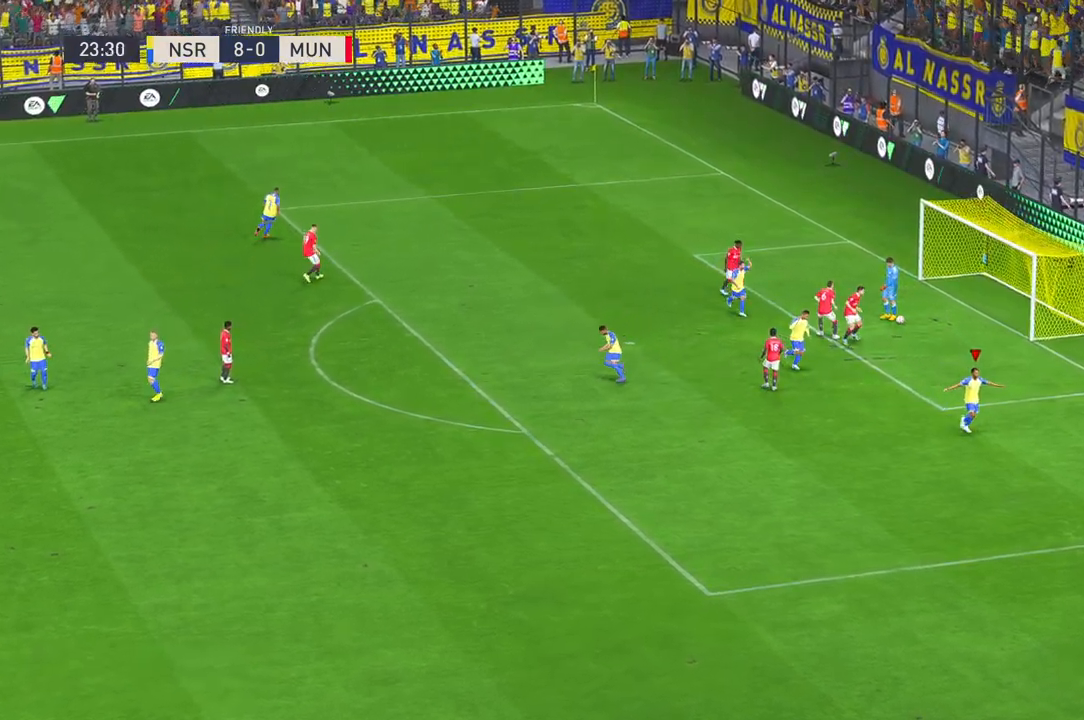
{"buttons": [], "left_stick": "center", "right_stick": "center", "events": []}